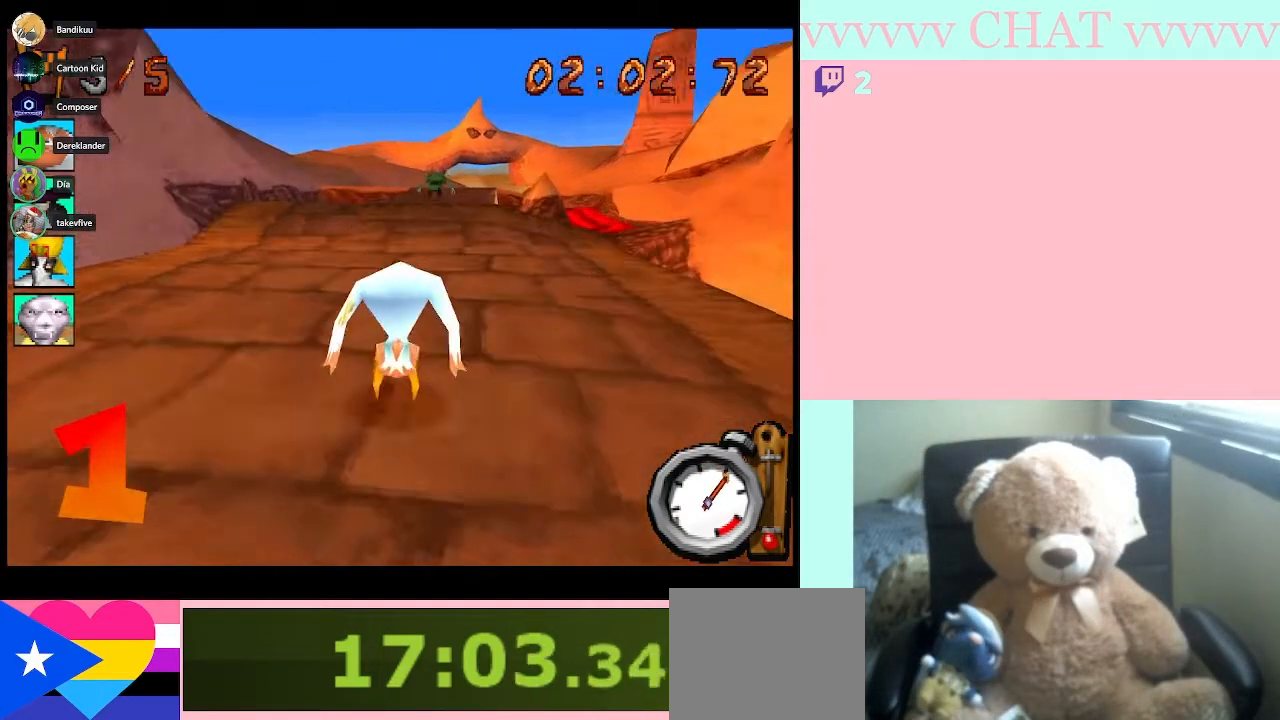
Gameplay with a controller (Nintendo layout); each line is a JSON object with the inputs held at the frame after it. "events" lists button and stick changes between this image and that frame as [ms after this image, input, new state], when the widget could be followed in between. Not read: L2 L3 R2 R3 right_stick.
{"buttons": ["B", "DPAD_LEFT"], "left_stick": "center", "events": [[183, "DPAD_RIGHT", "down"], [283, "DPAD_RIGHT", "up"], [500, "DPAD_LEFT", "down"]]}
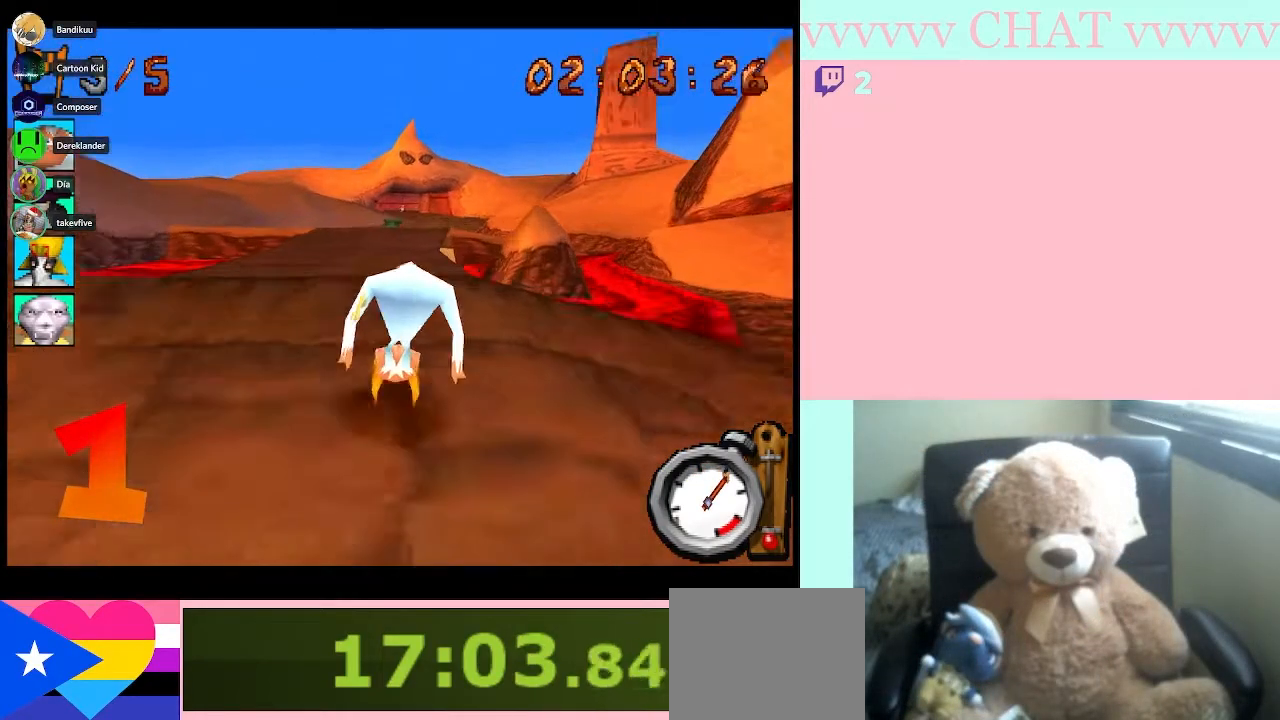
{"buttons": ["B"], "left_stick": "center", "events": [[183, "DPAD_LEFT", "up"], [300, "DPAD_RIGHT", "down"], [433, "DPAD_RIGHT", "up"]]}
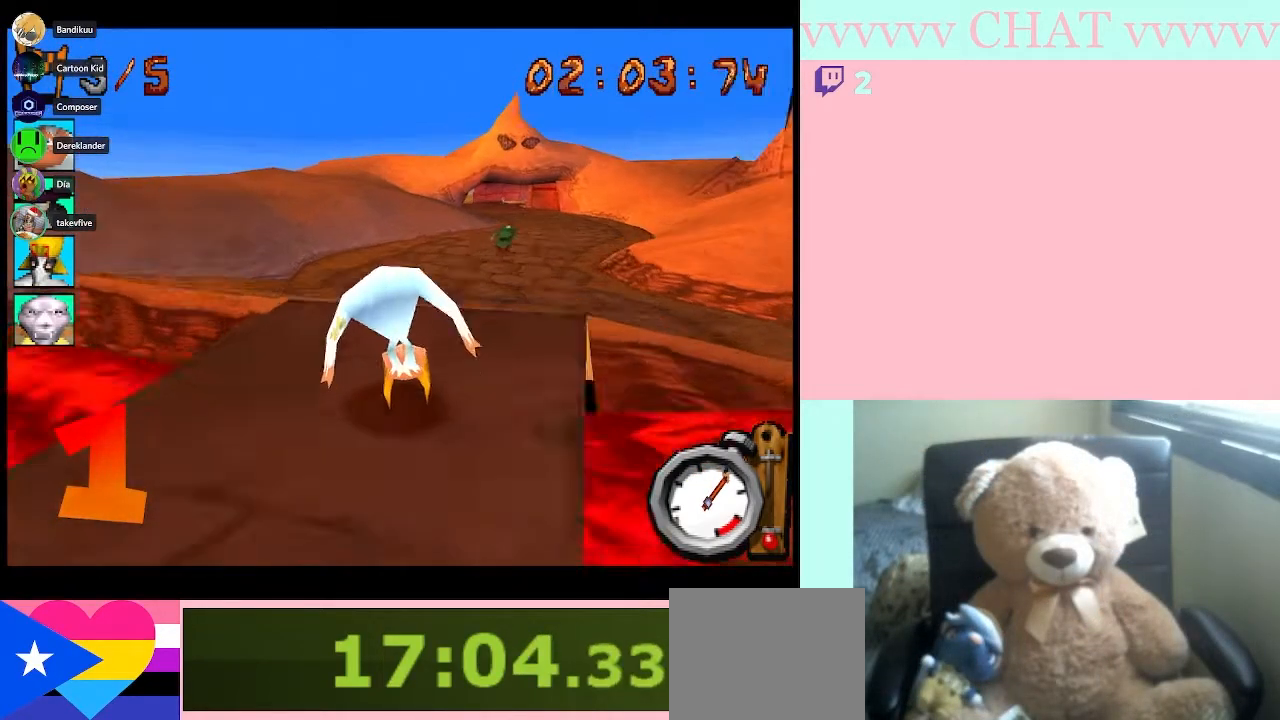
{"buttons": ["B", "DPAD_RIGHT"], "left_stick": "center", "events": [[117, "DPAD_RIGHT", "down"], [283, "DPAD_RIGHT", "up"], [467, "DPAD_RIGHT", "down"]]}
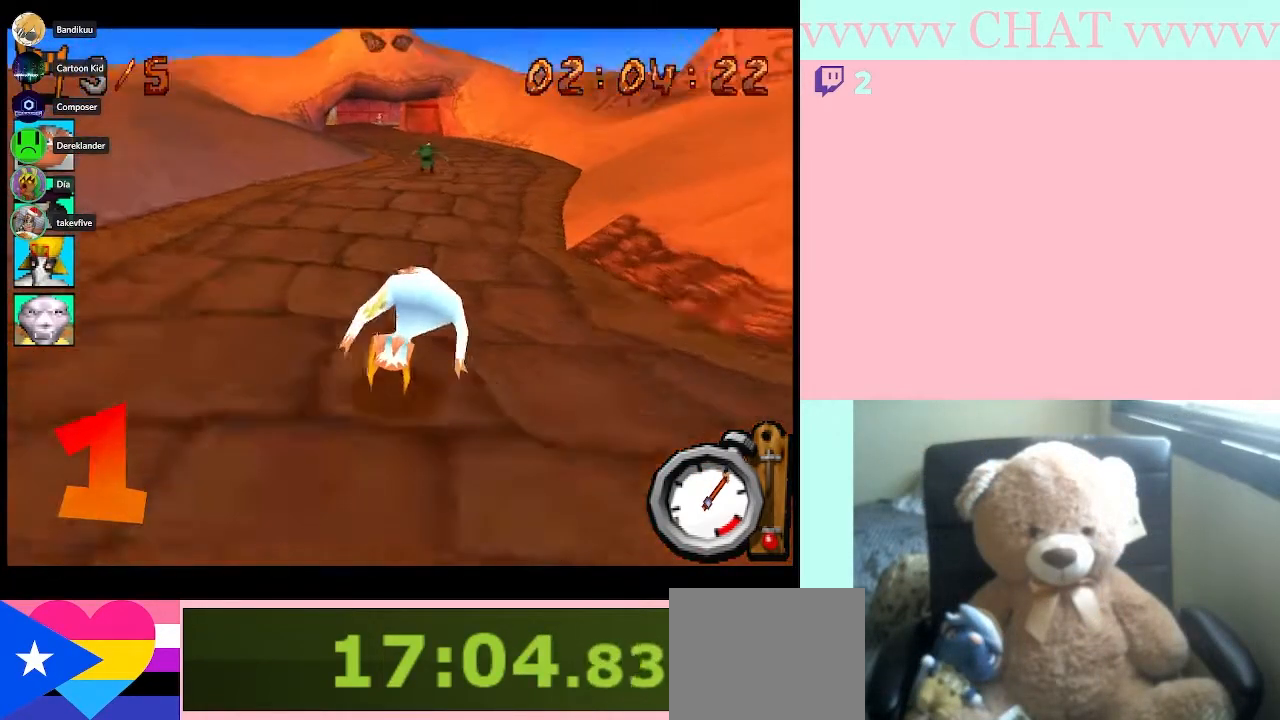
{"buttons": ["B", "DPAD_LEFT"], "left_stick": "center", "events": [[83, "DPAD_RIGHT", "up"], [467, "DPAD_LEFT", "down"]]}
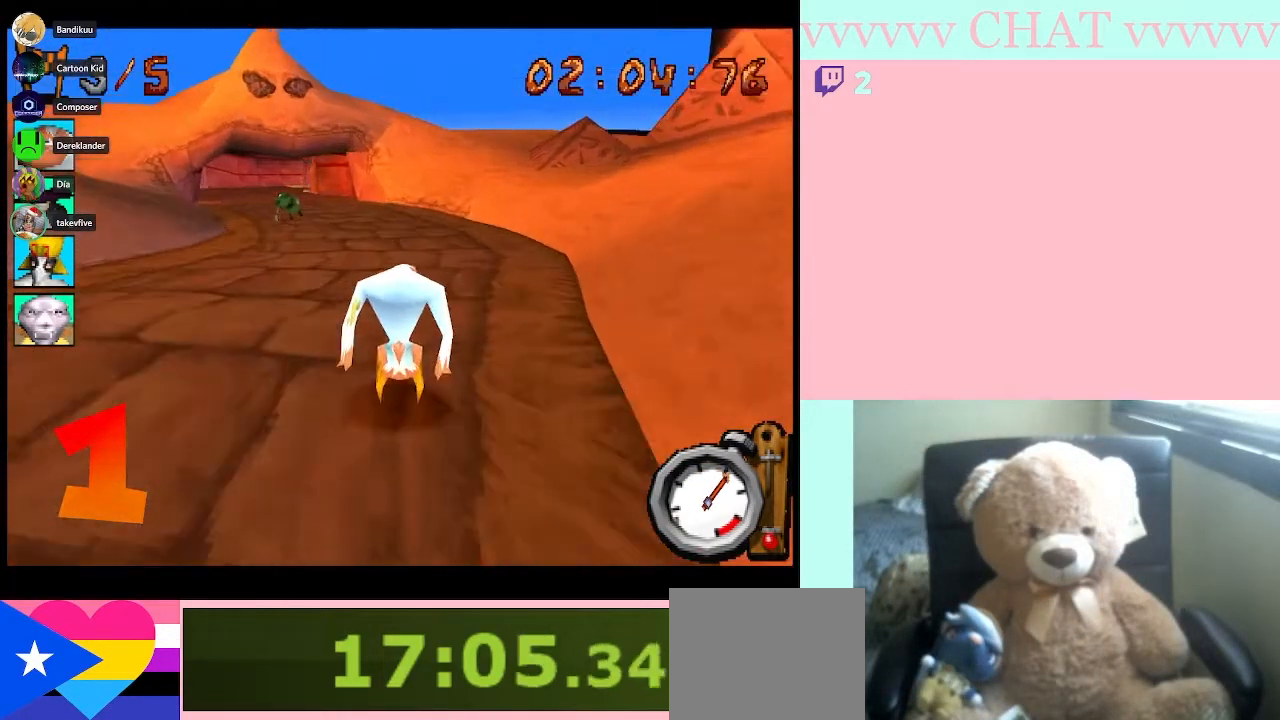
{"buttons": ["B"], "left_stick": "center", "events": [[300, "DPAD_LEFT", "up"]]}
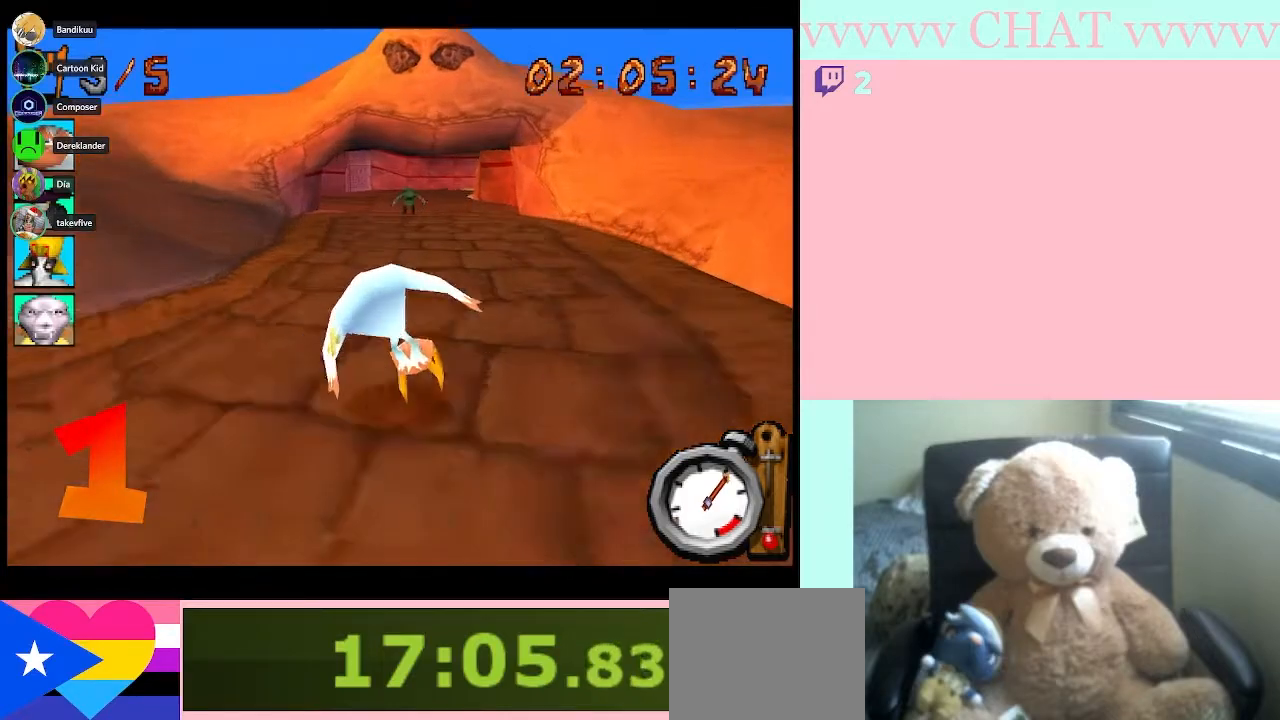
{"buttons": ["B", "DPAD_LEFT"], "left_stick": "center", "events": [[400, "DPAD_LEFT", "down"]]}
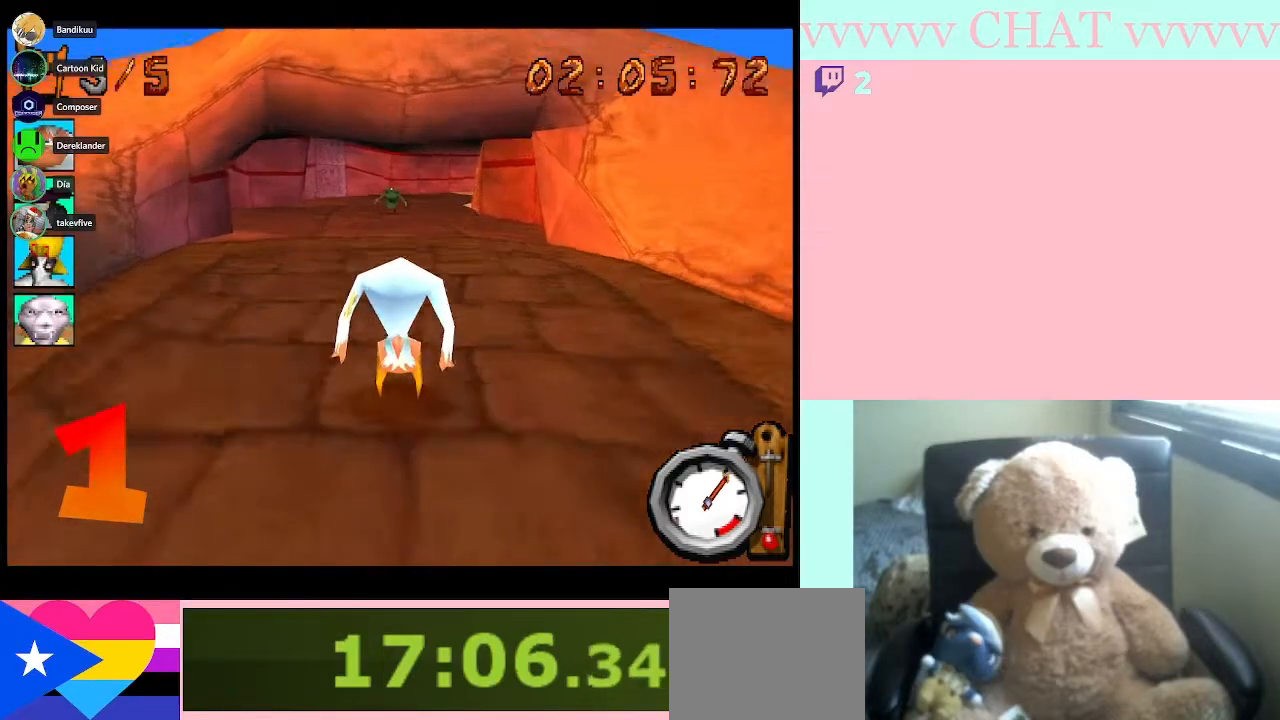
{"buttons": ["B"], "left_stick": "center", "events": [[33, "DPAD_LEFT", "up"], [250, "DPAD_RIGHT", "down"], [350, "DPAD_RIGHT", "up"]]}
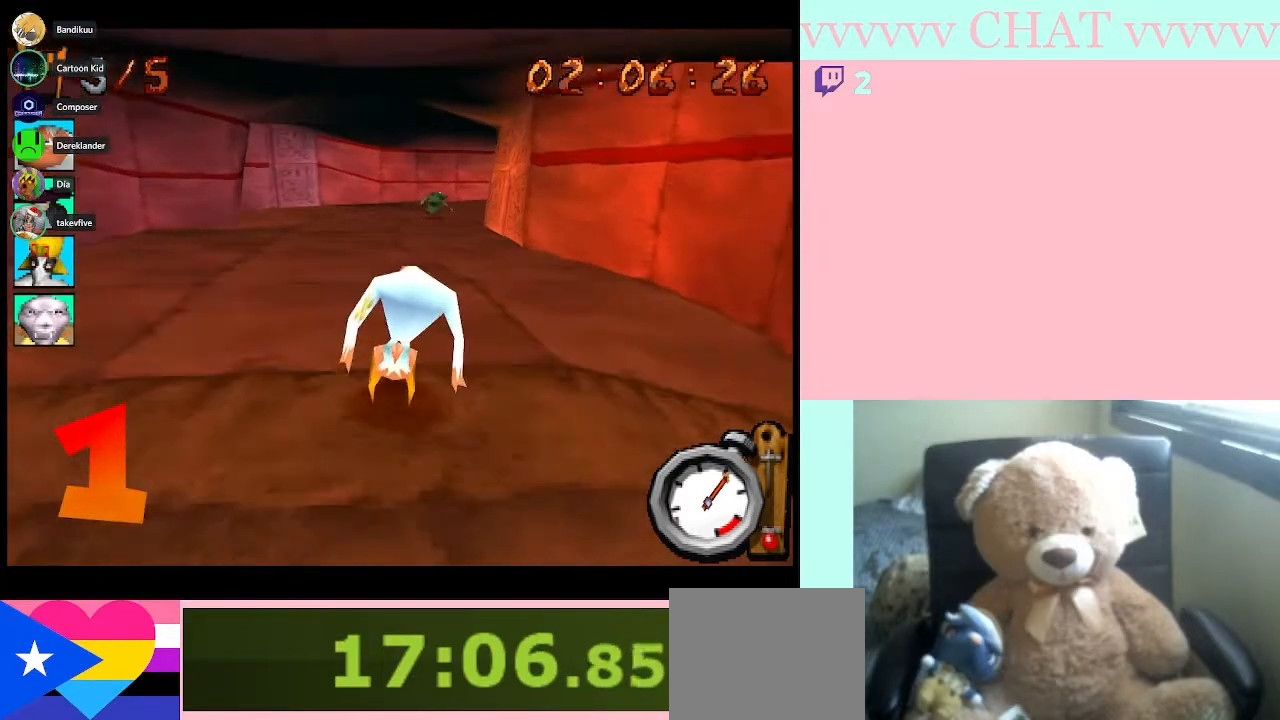
{"buttons": ["B"], "left_stick": "center", "events": []}
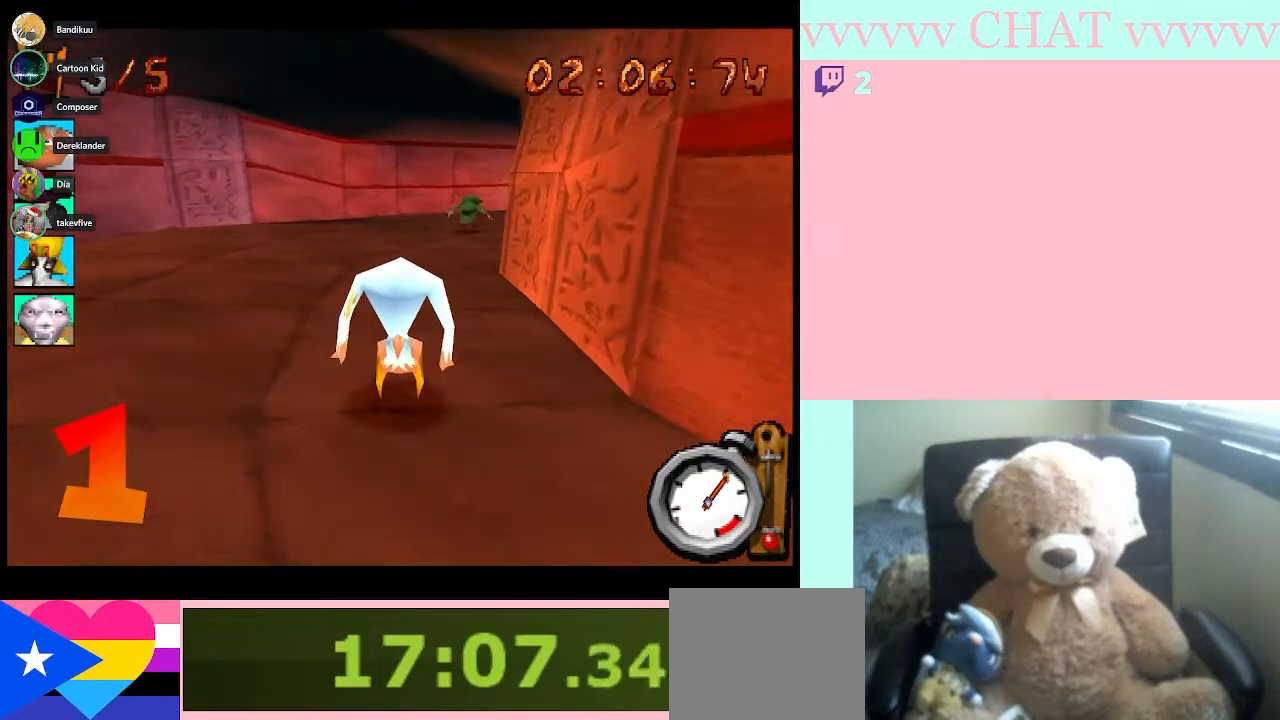
{"buttons": ["DPAD_RIGHT"], "left_stick": "center", "events": [[267, "DPAD_RIGHT", "down"], [367, "B", "up"], [433, "B", "down"], [500, "B", "up"]]}
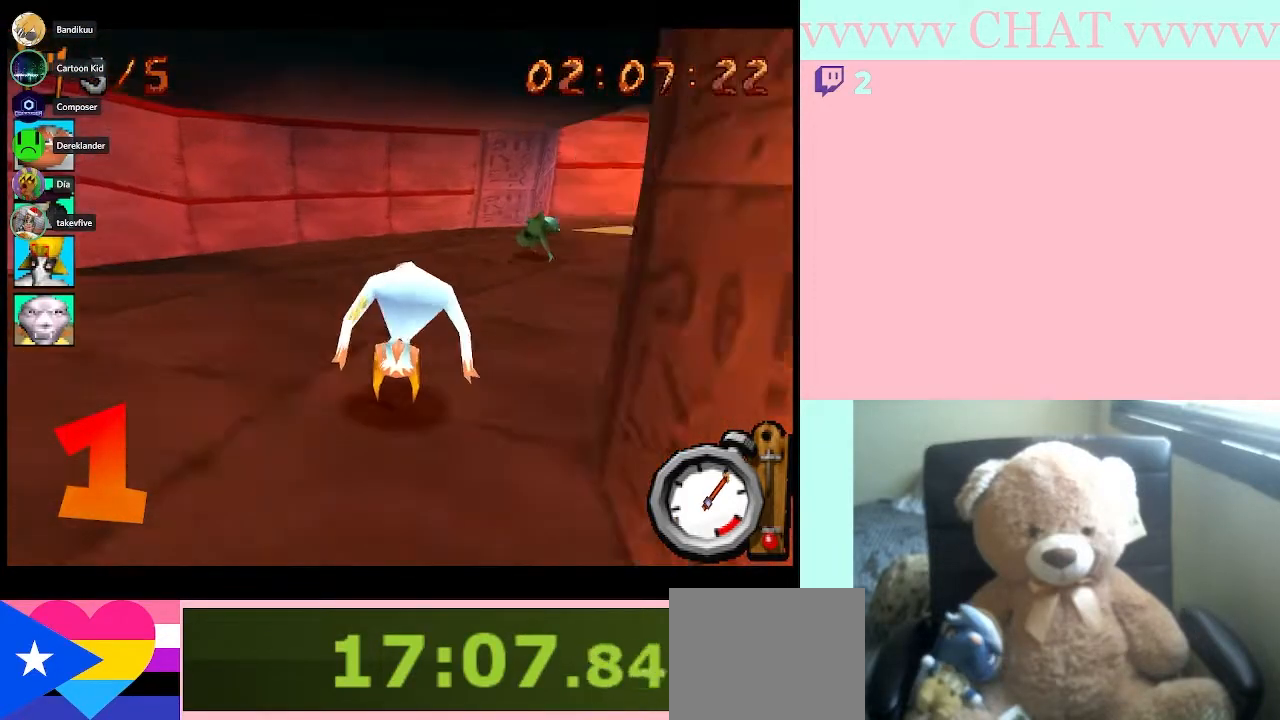
{"buttons": ["B", "DPAD_RIGHT"], "left_stick": "center", "events": [[83, "B", "down"], [183, "B", "up"], [267, "B", "down"], [333, "B", "up"], [400, "B", "down"]]}
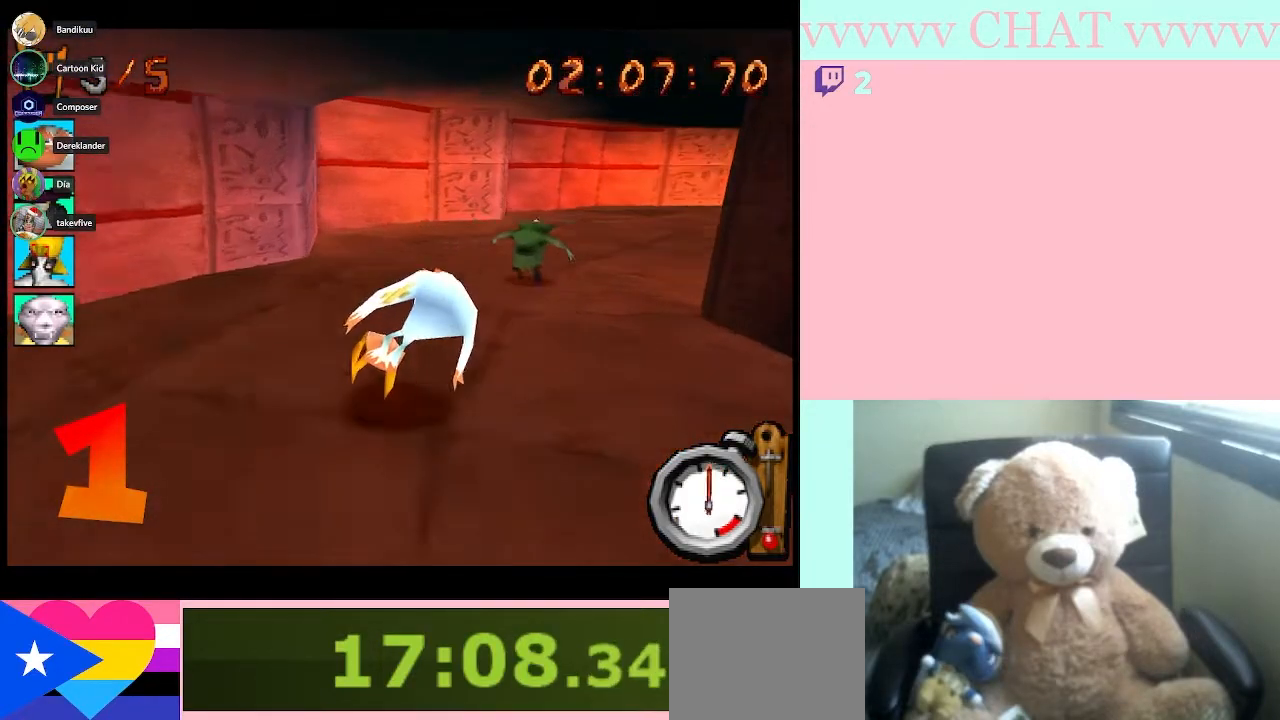
{"buttons": ["B", "DPAD_RIGHT"], "left_stick": "center", "events": []}
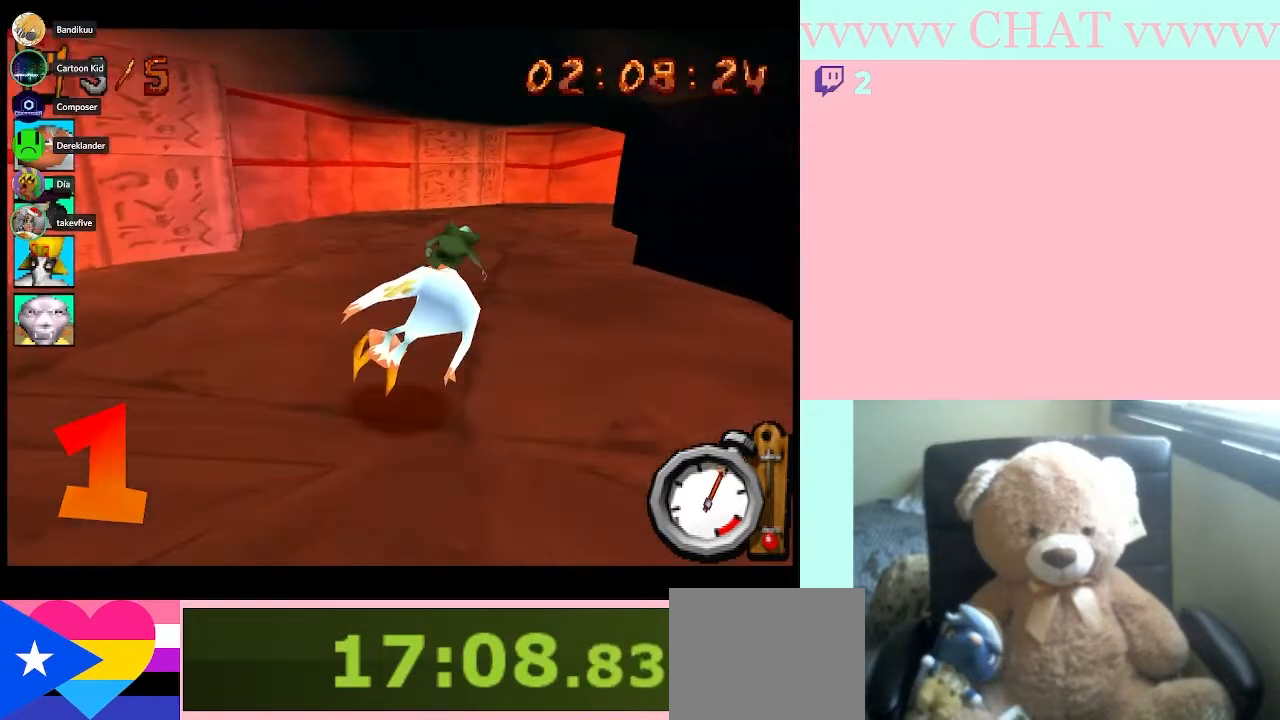
{"buttons": ["B", "DPAD_RIGHT"], "left_stick": "center"}
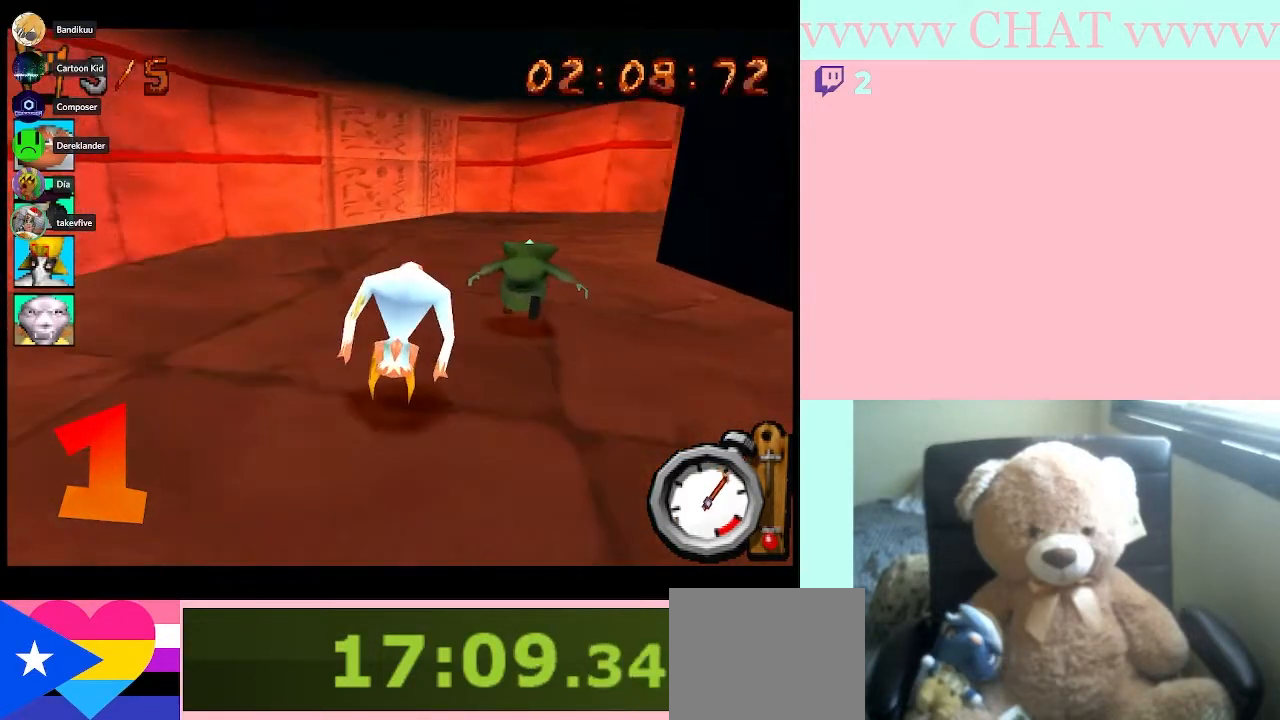
{"buttons": ["DPAD_RIGHT"], "left_stick": "center", "events": [[283, "B", "up"], [333, "B", "down"], [467, "B", "up"]]}
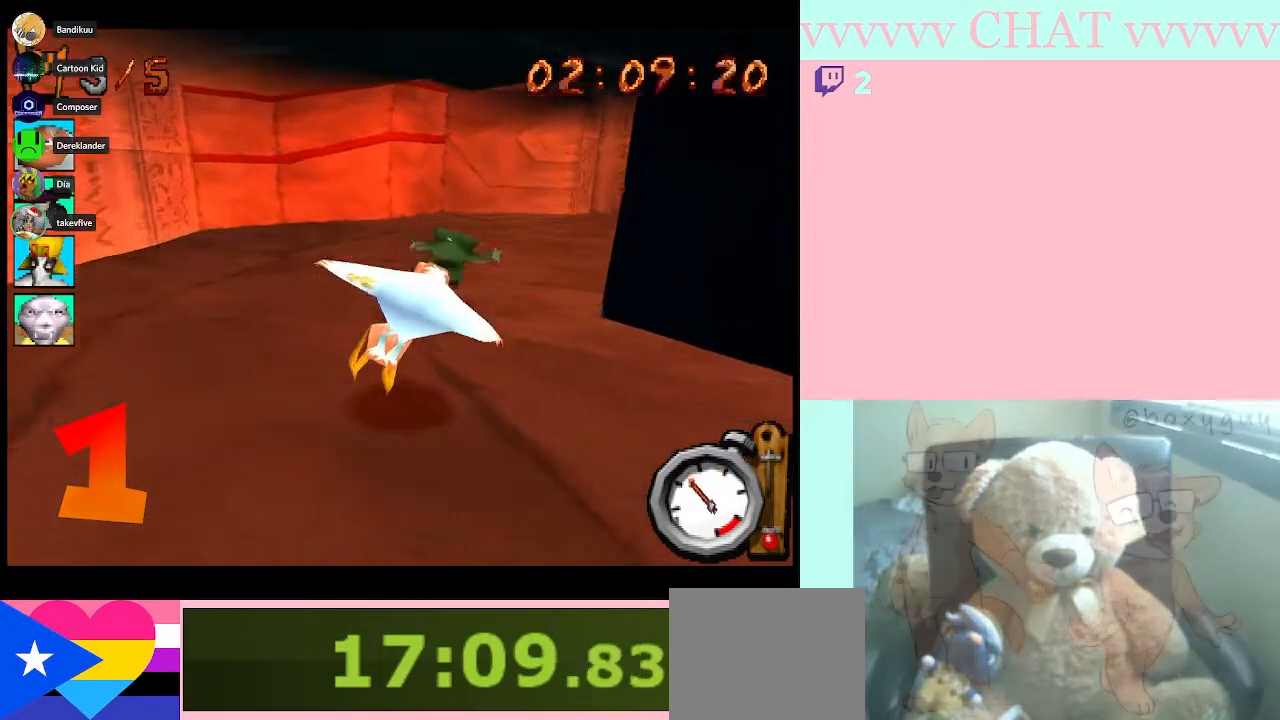
{"buttons": ["B", "DPAD_RIGHT"], "left_stick": "center", "events": [[33, "B", "down"], [217, "DPAD_RIGHT", "up"], [400, "DPAD_RIGHT", "down"]]}
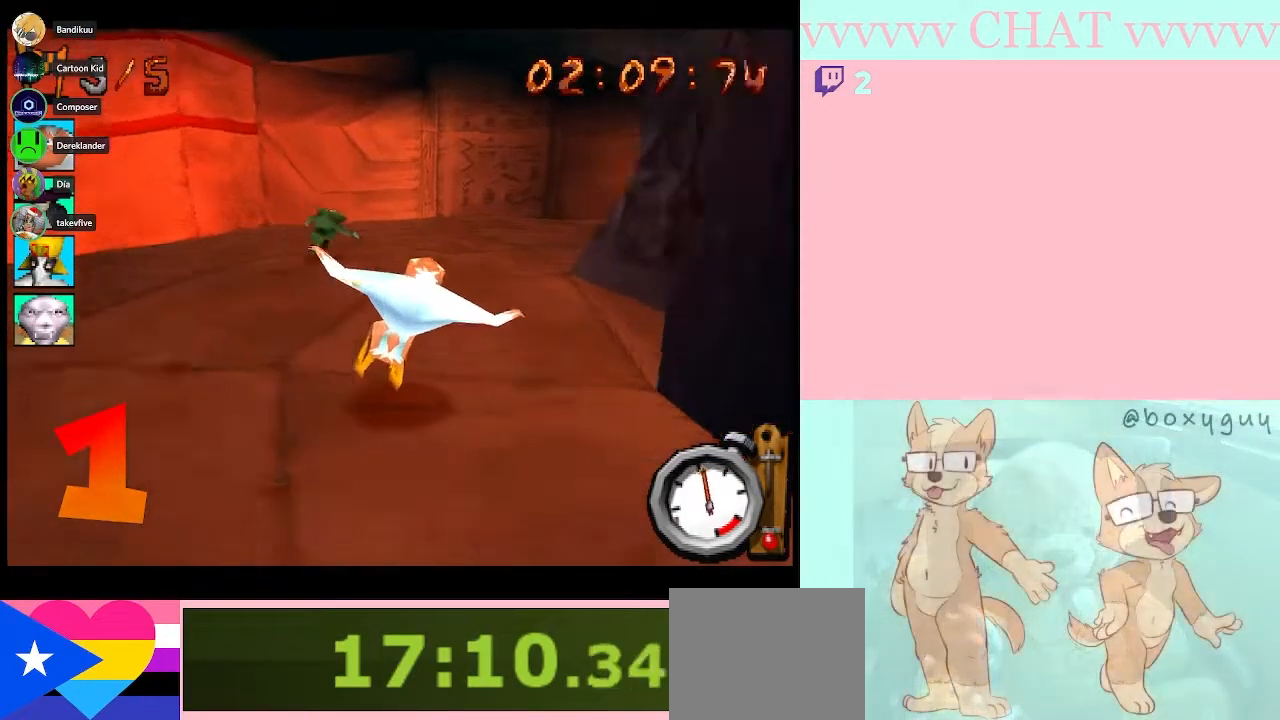
{"buttons": ["B", "DPAD_RIGHT"], "left_stick": "center", "events": []}
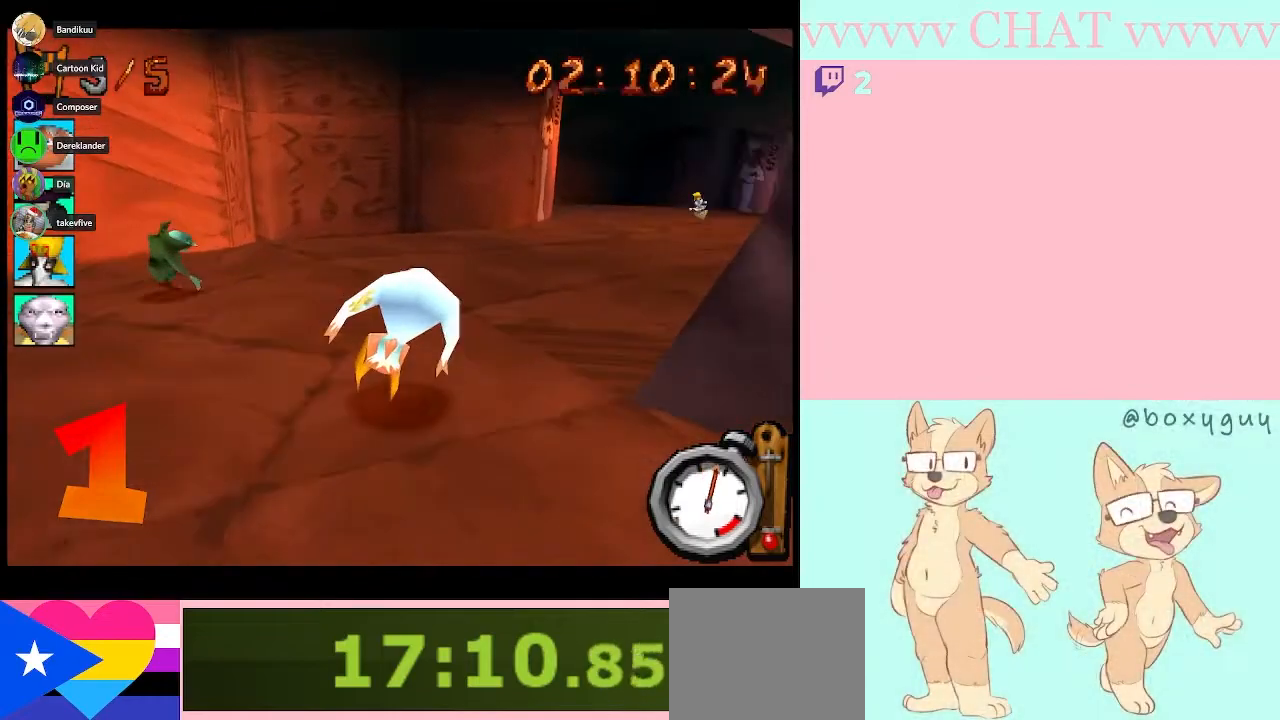
{"buttons": ["B"], "left_stick": "center", "events": [[267, "B", "up"], [367, "B", "down"], [433, "DPAD_RIGHT", "up"]]}
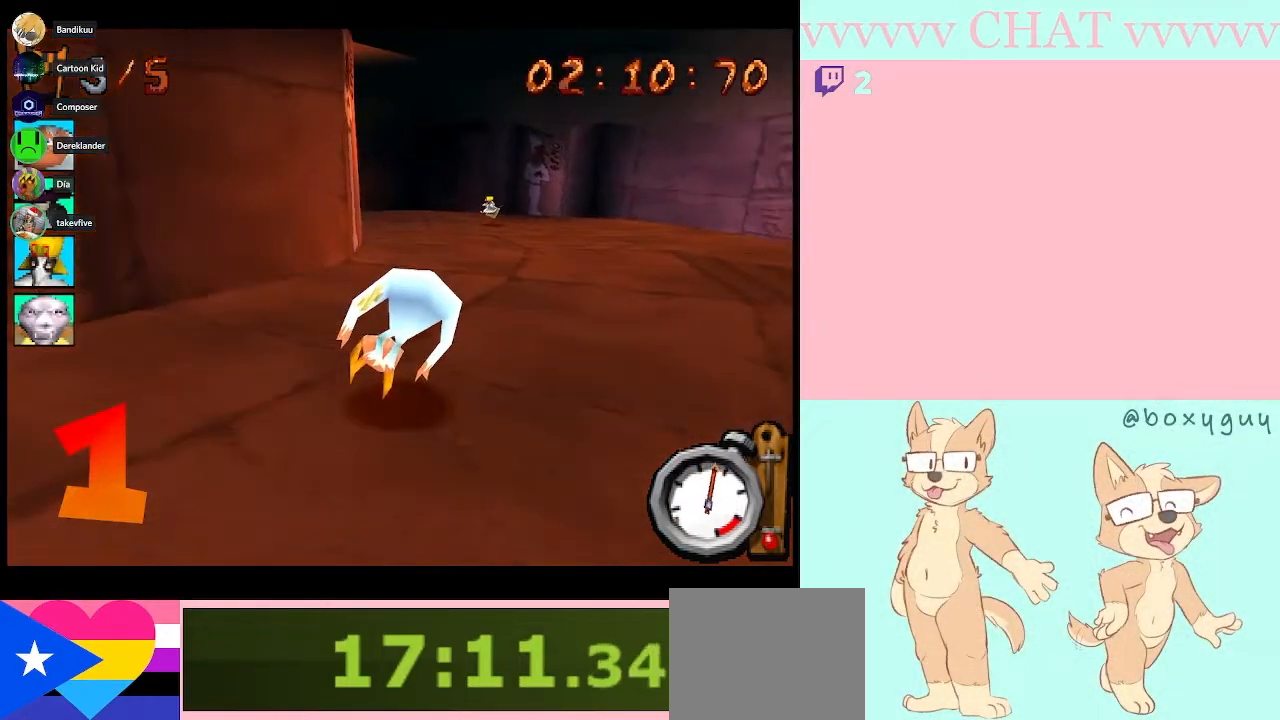
{"buttons": ["DPAD_LEFT"], "left_stick": "center", "events": [[33, "B", "up"], [83, "B", "down"], [217, "B", "up"], [300, "B", "down"], [367, "DPAD_LEFT", "down"], [400, "B", "up"]]}
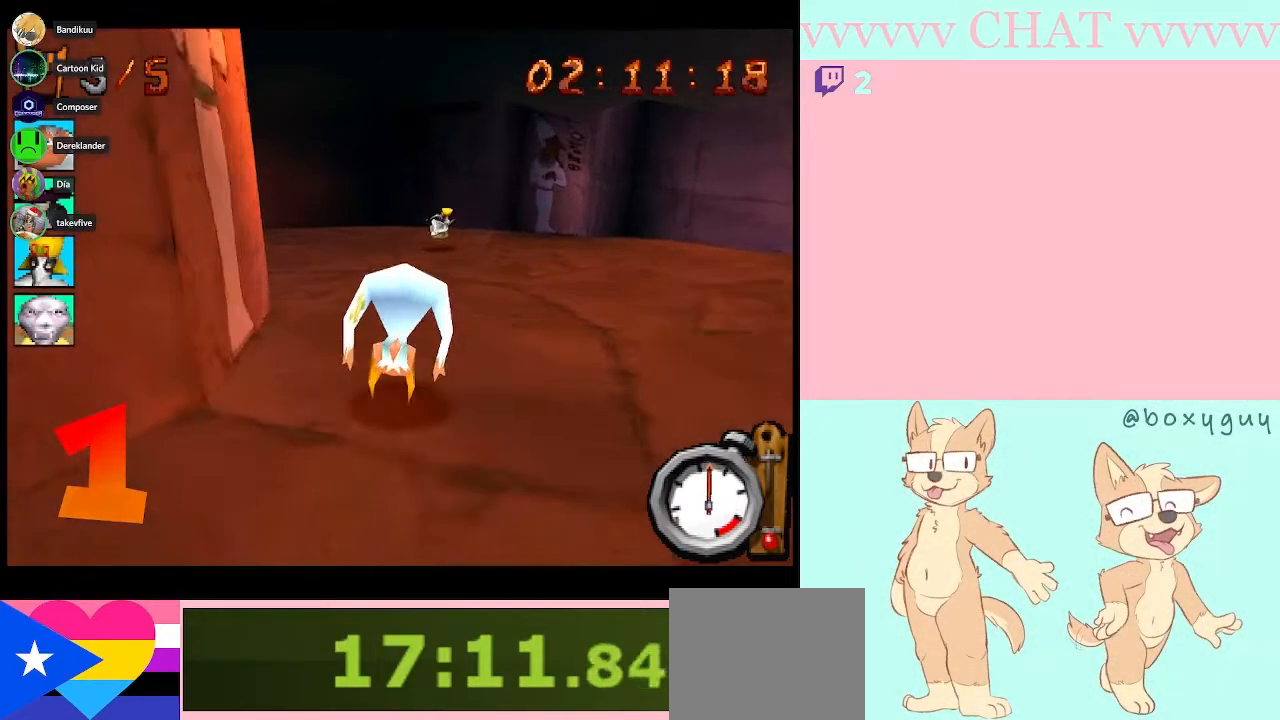
{"buttons": ["B", "DPAD_LEFT"], "left_stick": "center", "events": [[33, "B", "down"], [133, "B", "up"], [217, "B", "down"], [317, "B", "up"], [400, "B", "down"]]}
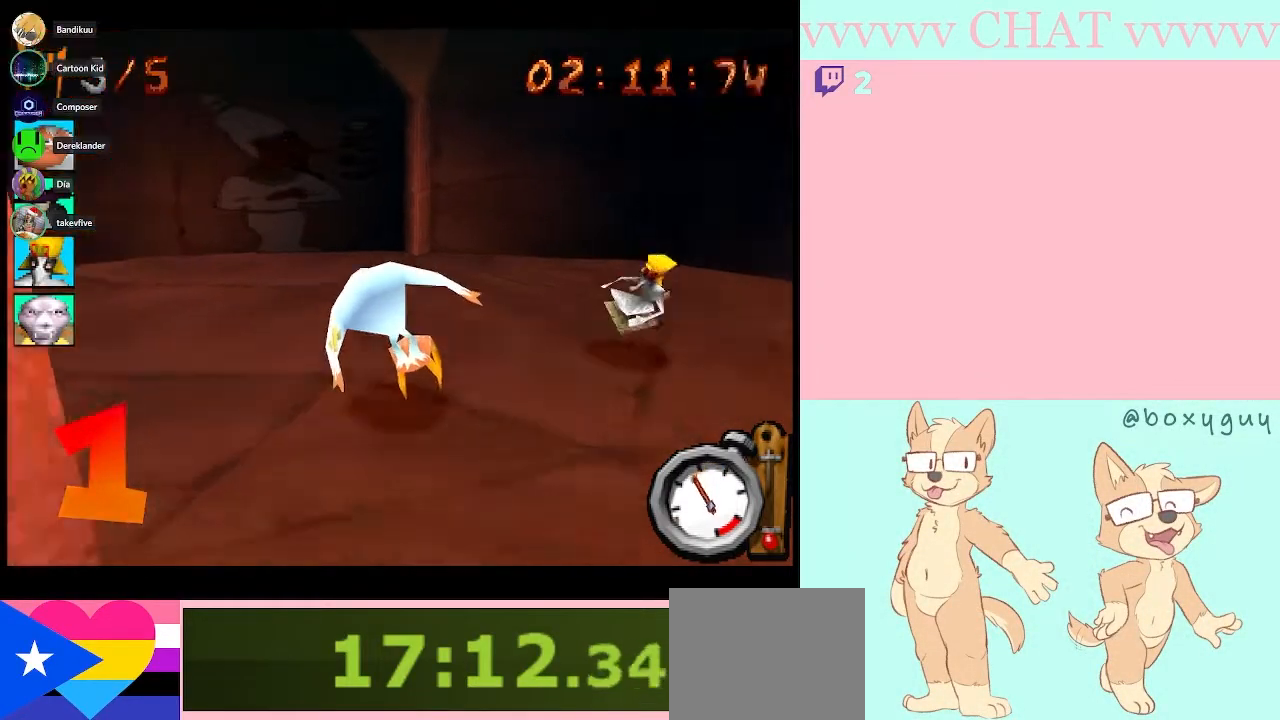
{"buttons": ["DPAD_LEFT"], "left_stick": "center", "events": [[33, "B", "up"]]}
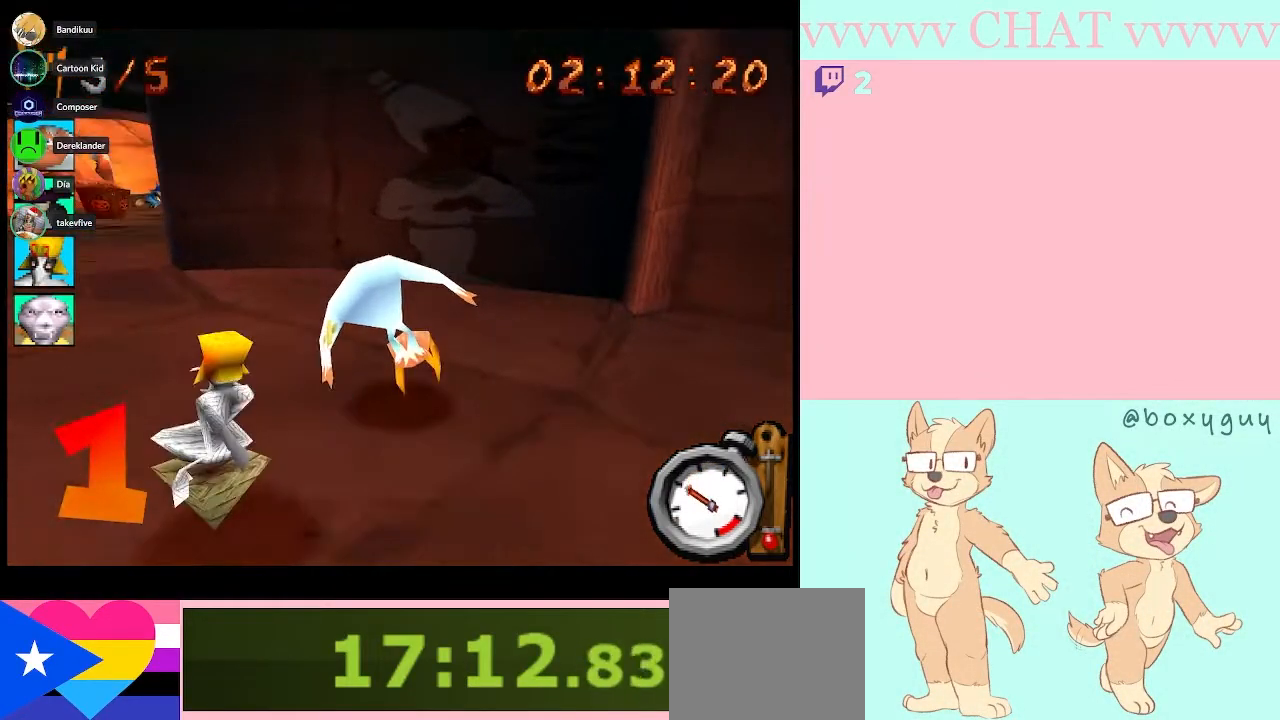
{"buttons": ["B", "DPAD_LEFT"], "left_stick": "center", "events": [[250, "B", "down"]]}
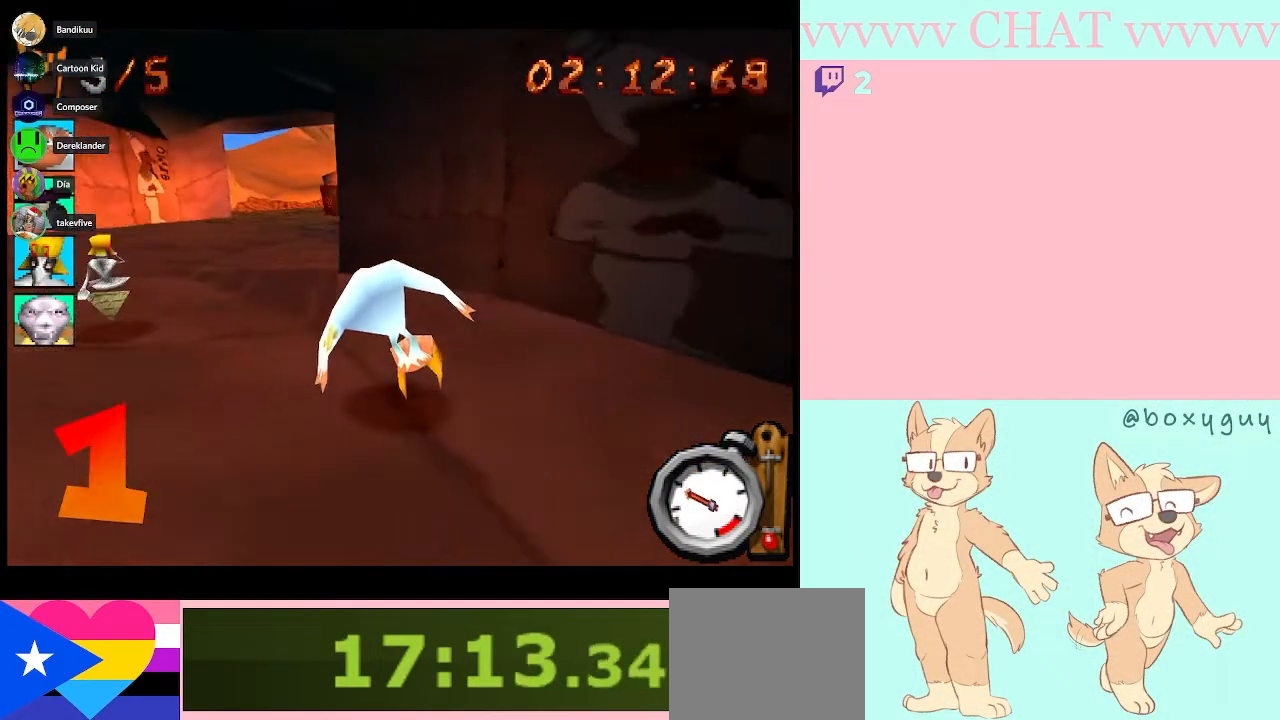
{"buttons": ["B", "DPAD_LEFT"], "left_stick": "center", "events": []}
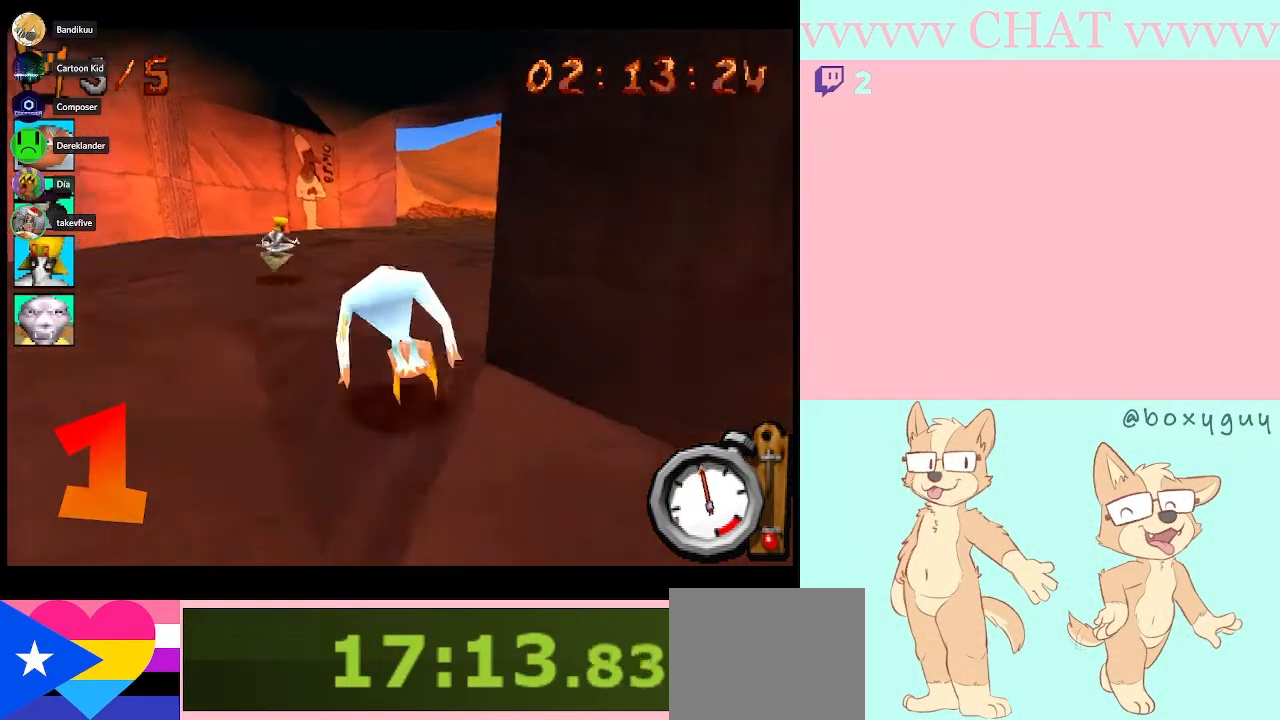
{"buttons": ["B"], "left_stick": "center", "events": [[33, "DPAD_LEFT", "up"], [33, "DPAD_RIGHT", "down"], [467, "DPAD_RIGHT", "up"]]}
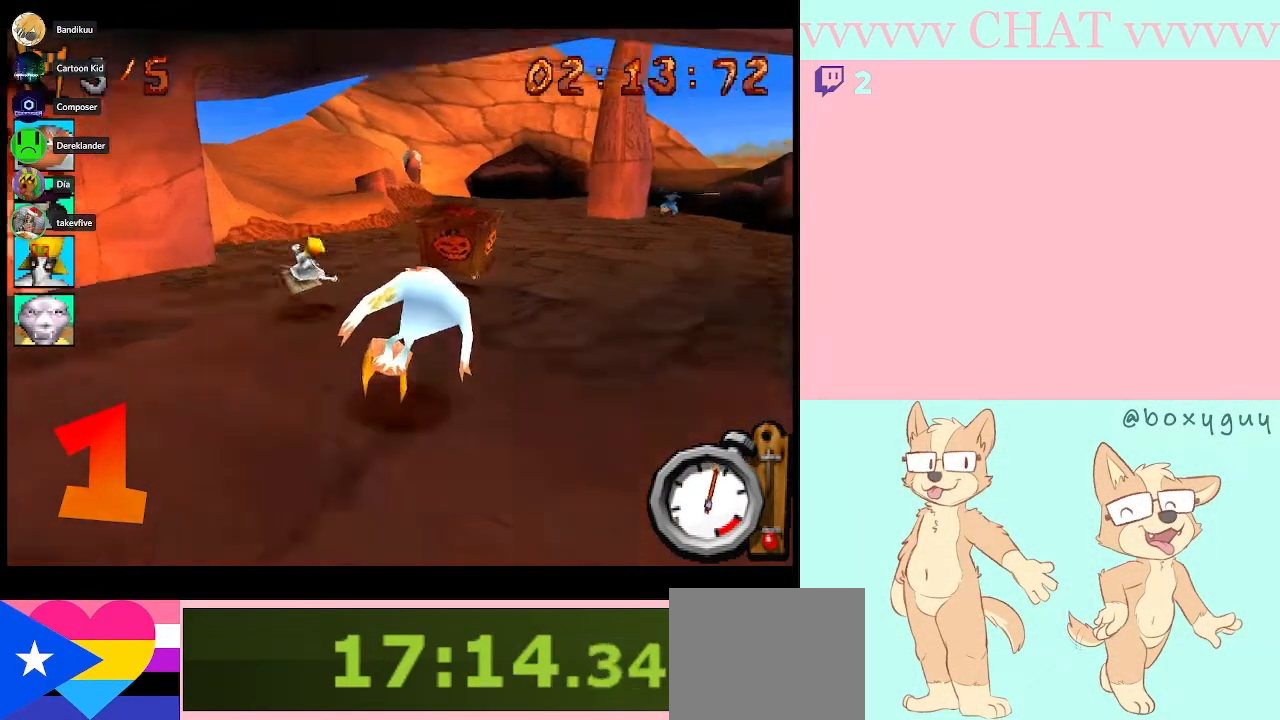
{"buttons": ["B"], "left_stick": "center", "events": [[150, "DPAD_RIGHT", "down"], [350, "DPAD_RIGHT", "up"]]}
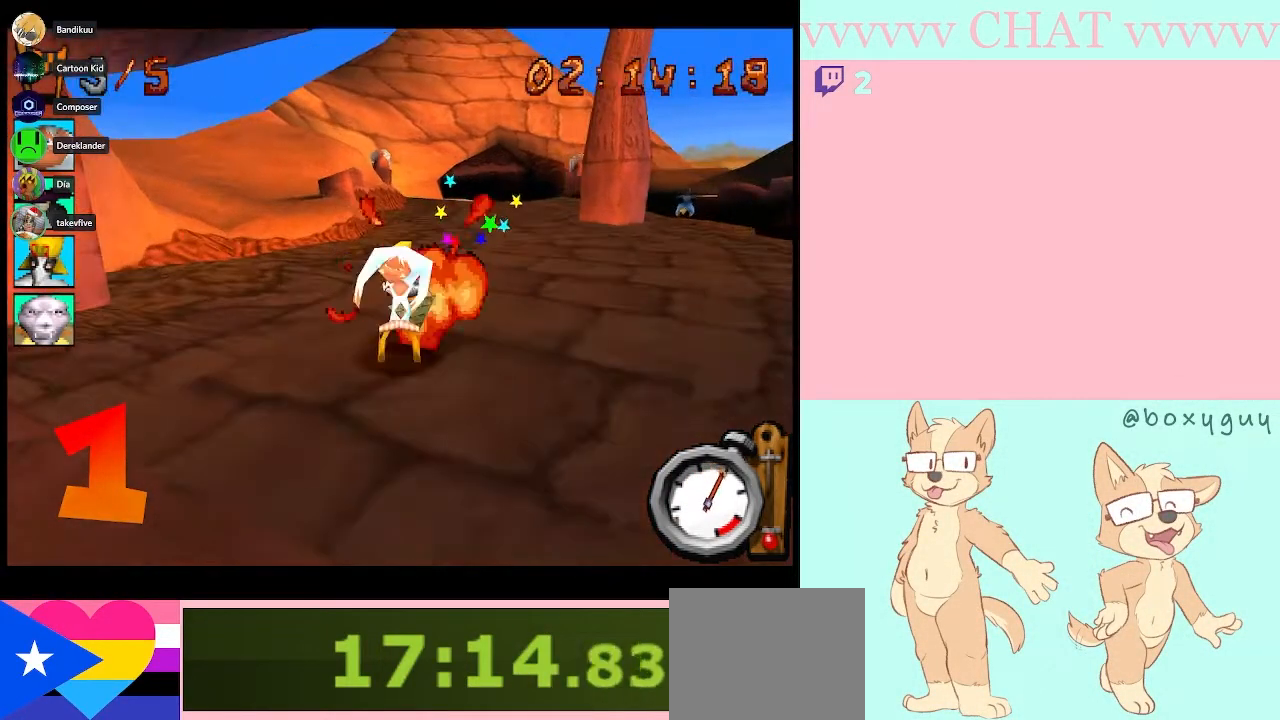
{"buttons": ["B"], "left_stick": "center", "events": [[117, "DPAD_RIGHT", "down"], [183, "DPAD_RIGHT", "up"]]}
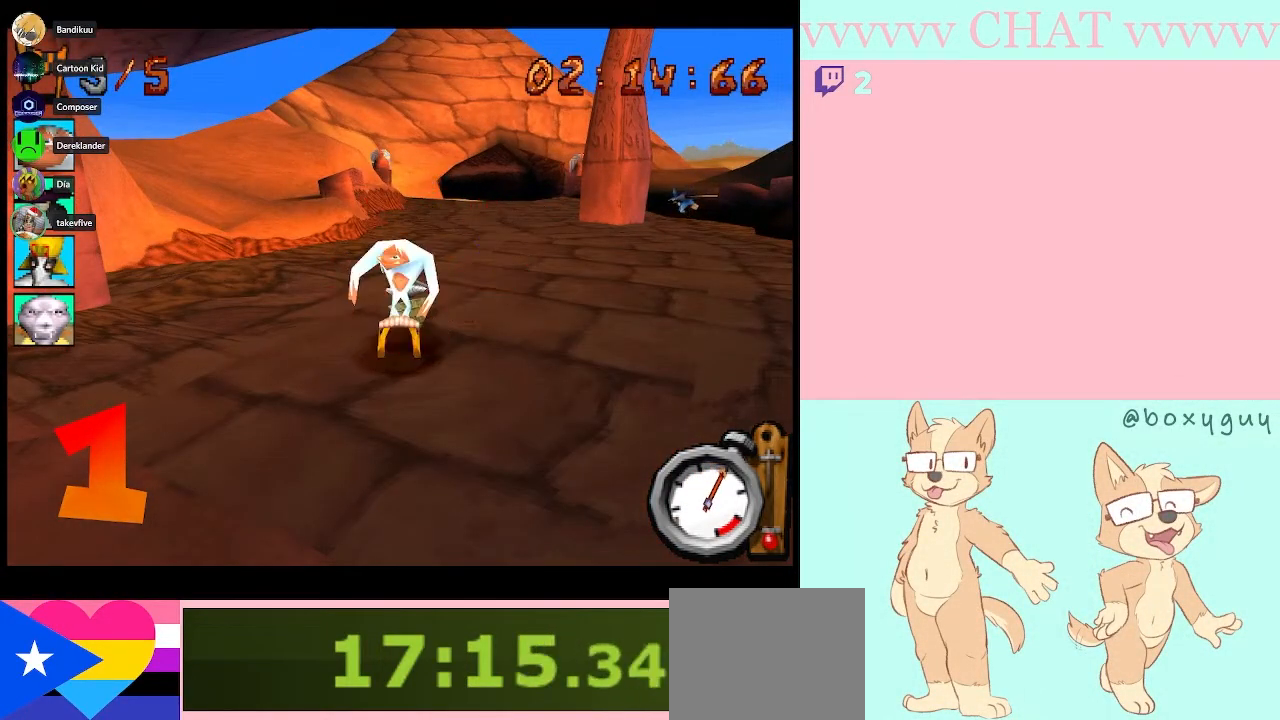
{"buttons": ["DPAD_RIGHT"], "left_stick": "center", "events": [[300, "B", "up"], [467, "DPAD_RIGHT", "down"]]}
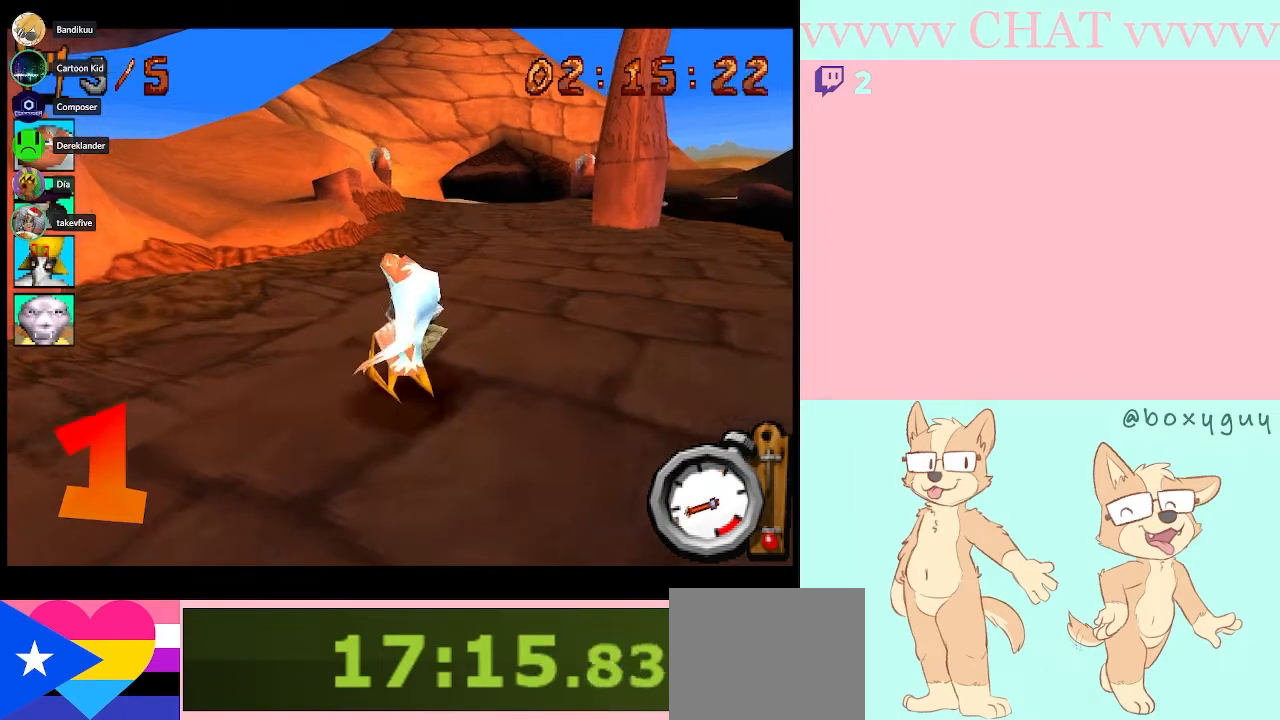
{"buttons": ["B"], "left_stick": "center", "events": [[17, "B", "down"], [217, "DPAD_RIGHT", "up"]]}
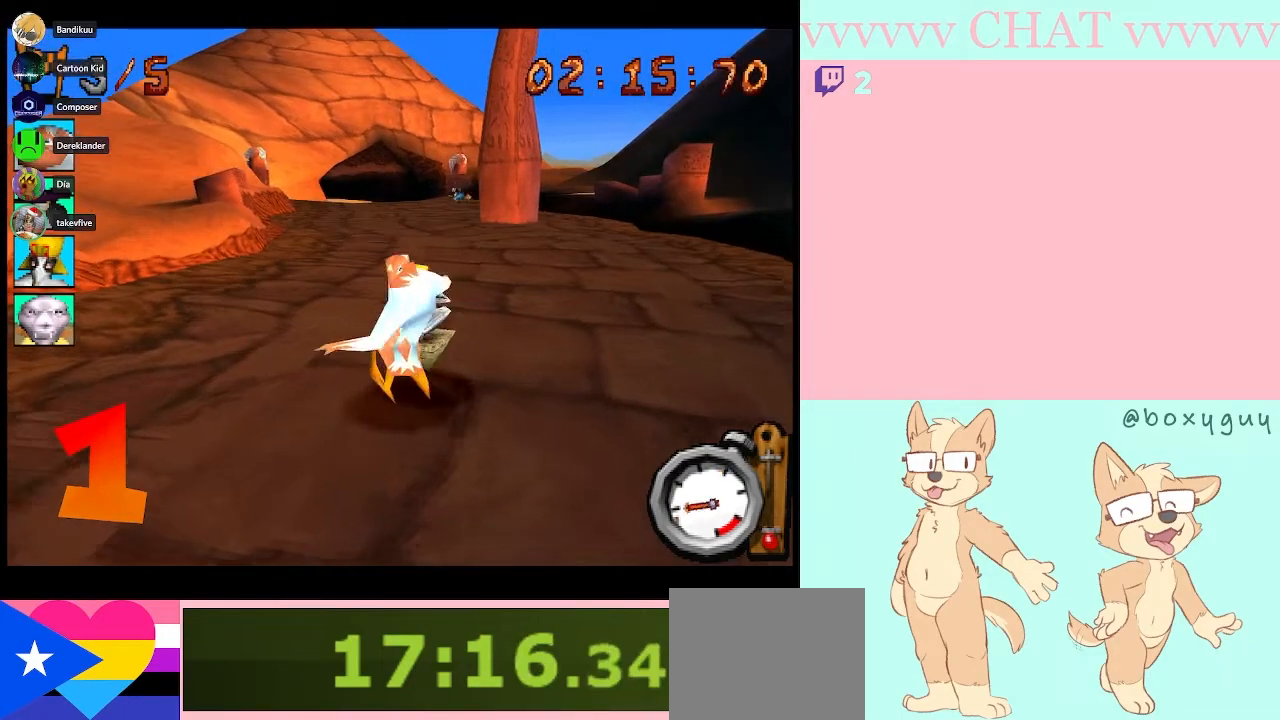
{"buttons": ["B"], "left_stick": "center", "events": []}
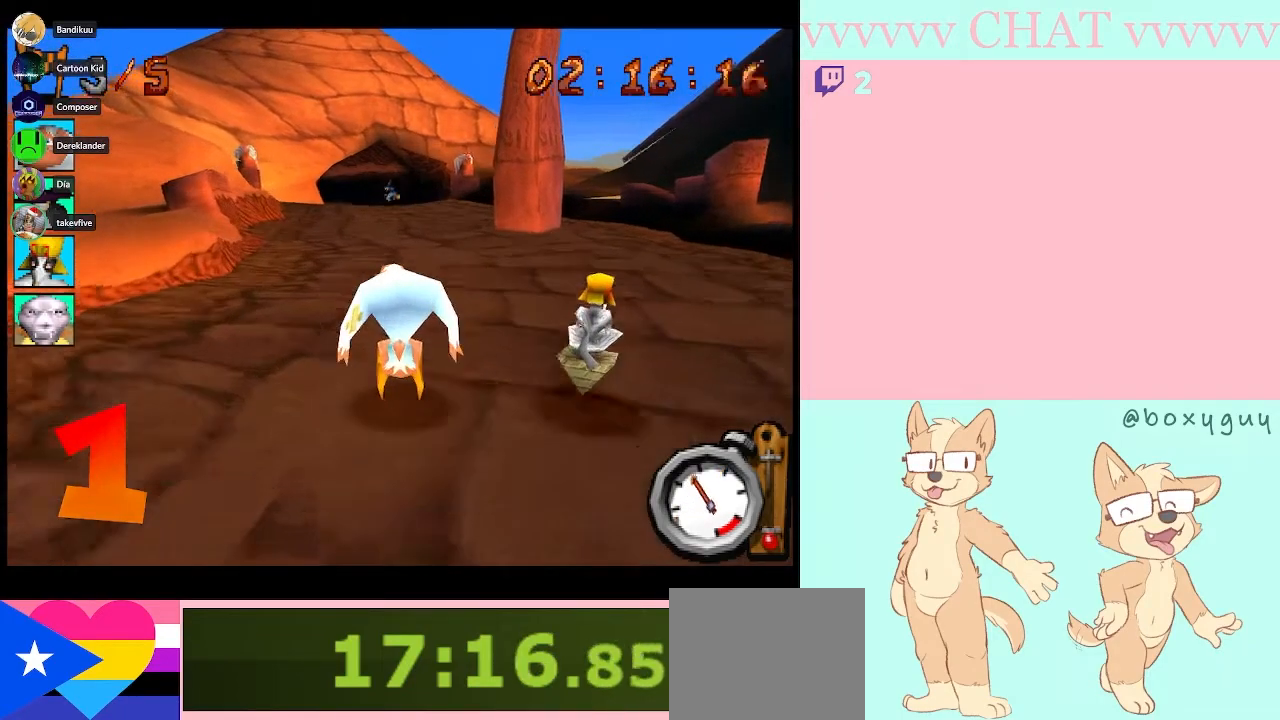
{"buttons": ["B"], "left_stick": "center", "events": []}
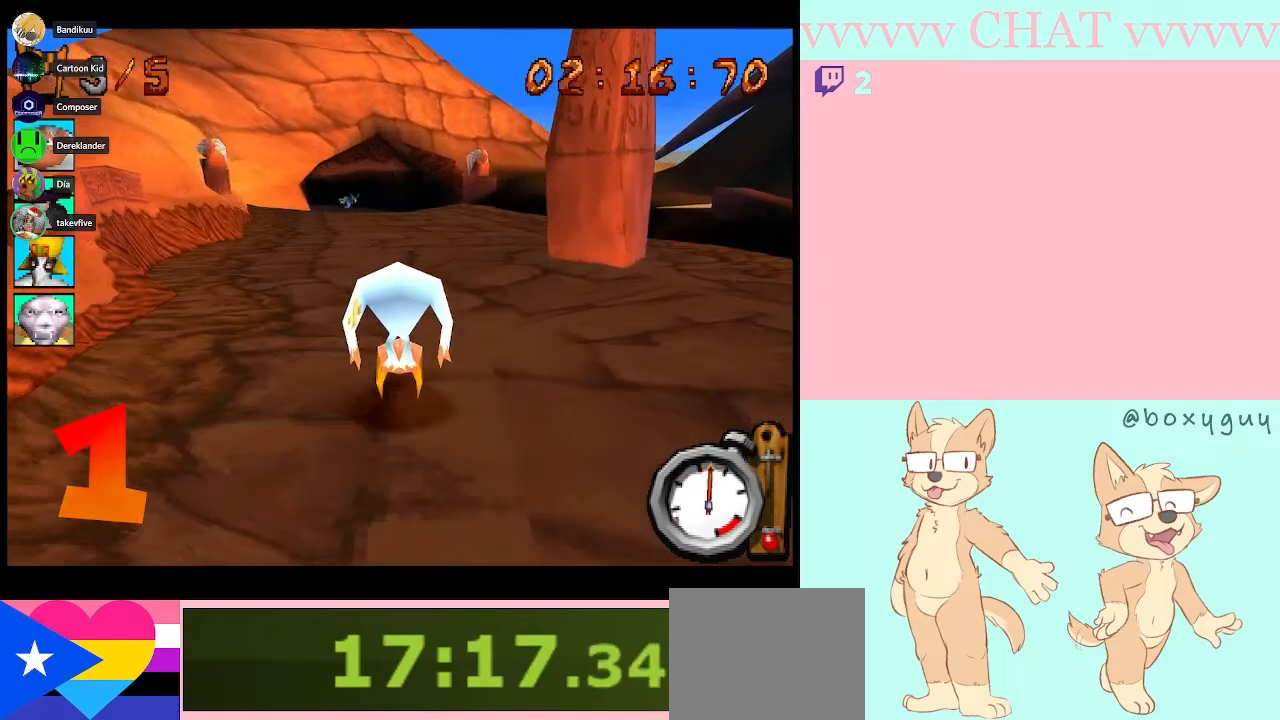
{"buttons": ["B"], "left_stick": "center", "events": []}